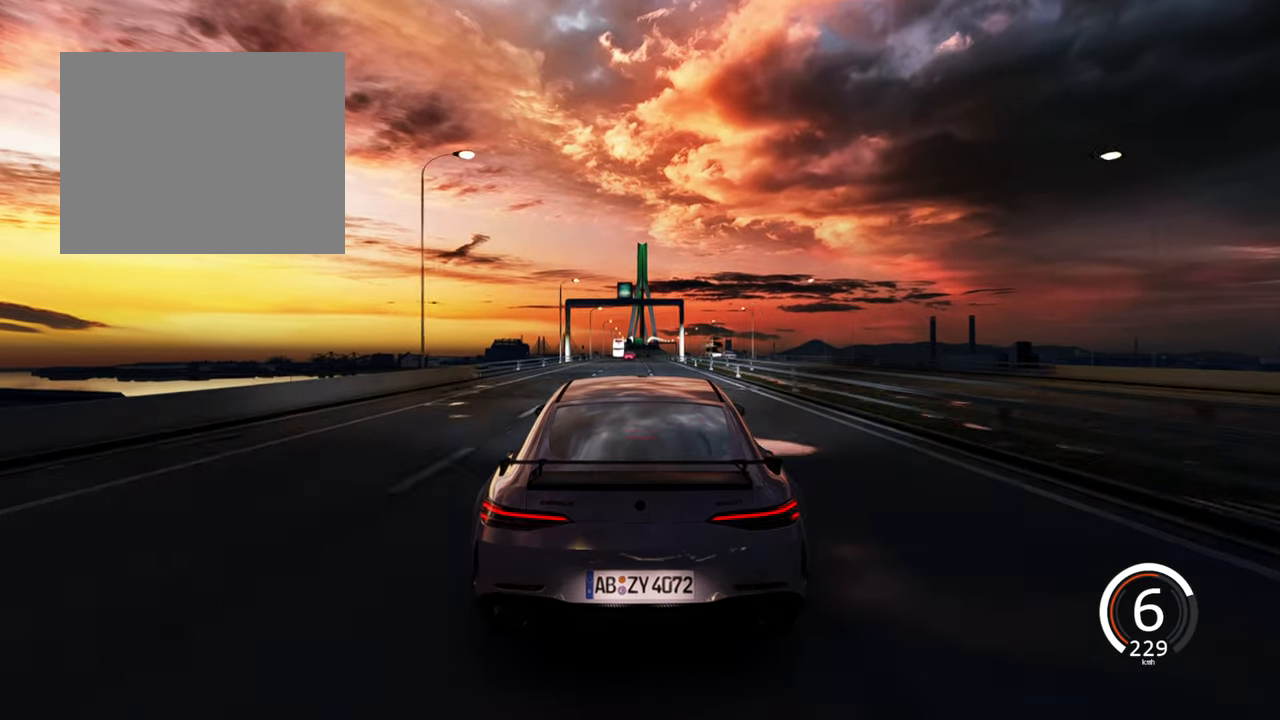
Gameplay with keyboard; each line is a JSON object with the keys held at the frame after it. "events" lists presses ("down") and releases ("up") of "a", "ctrl", "d", "e", "q", "s", "shift", "space" and "w" between this image and that frame as [ms after this image, input, new state], when the widget could be followed in between. No other keys are recorded. Mouse input is not recorded.
{"keys": ["w"], "events": []}
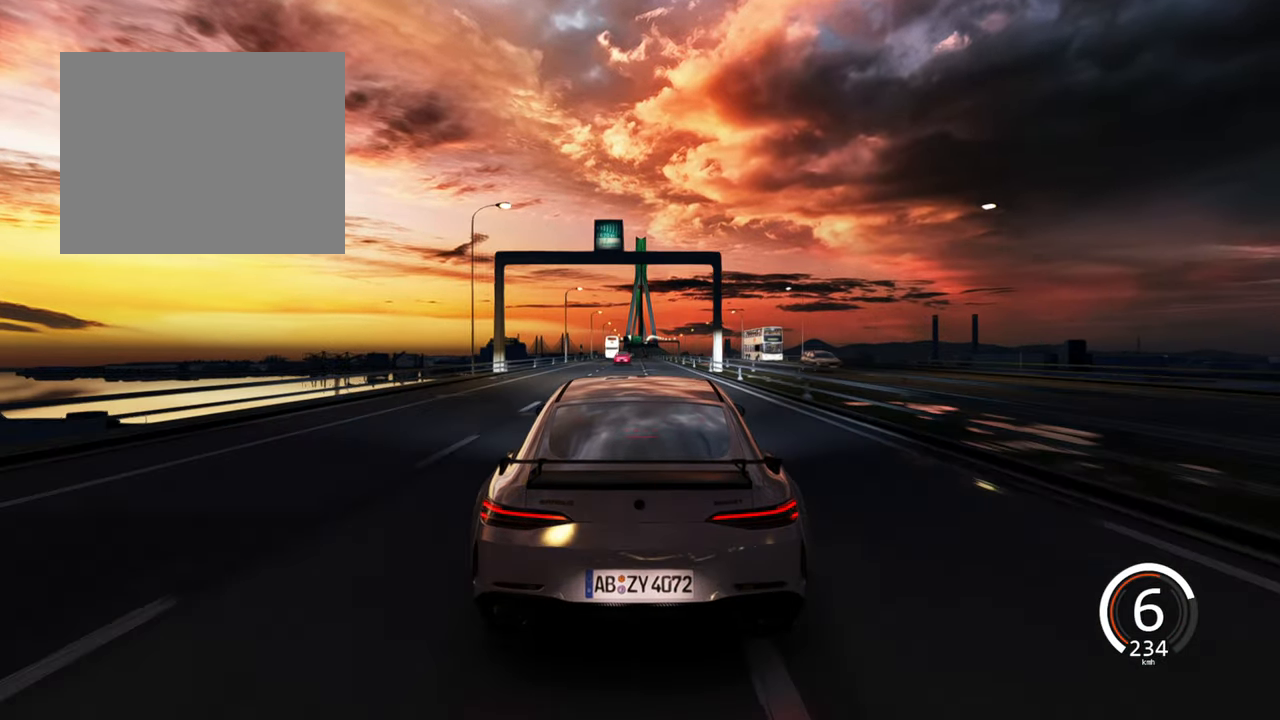
{"keys": ["w"], "events": [[200, "d", "down"], [367, "d", "up"]]}
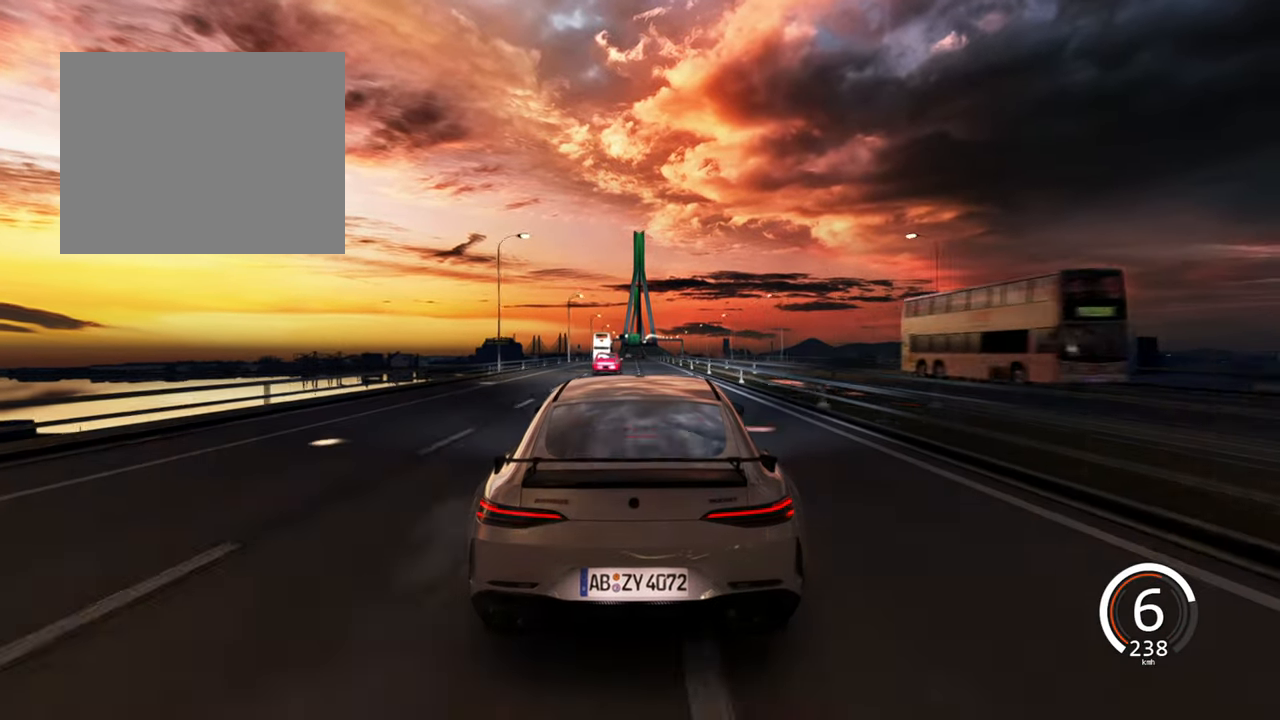
{"keys": ["w"], "events": [[267, "a", "down"], [500, "a", "up"]]}
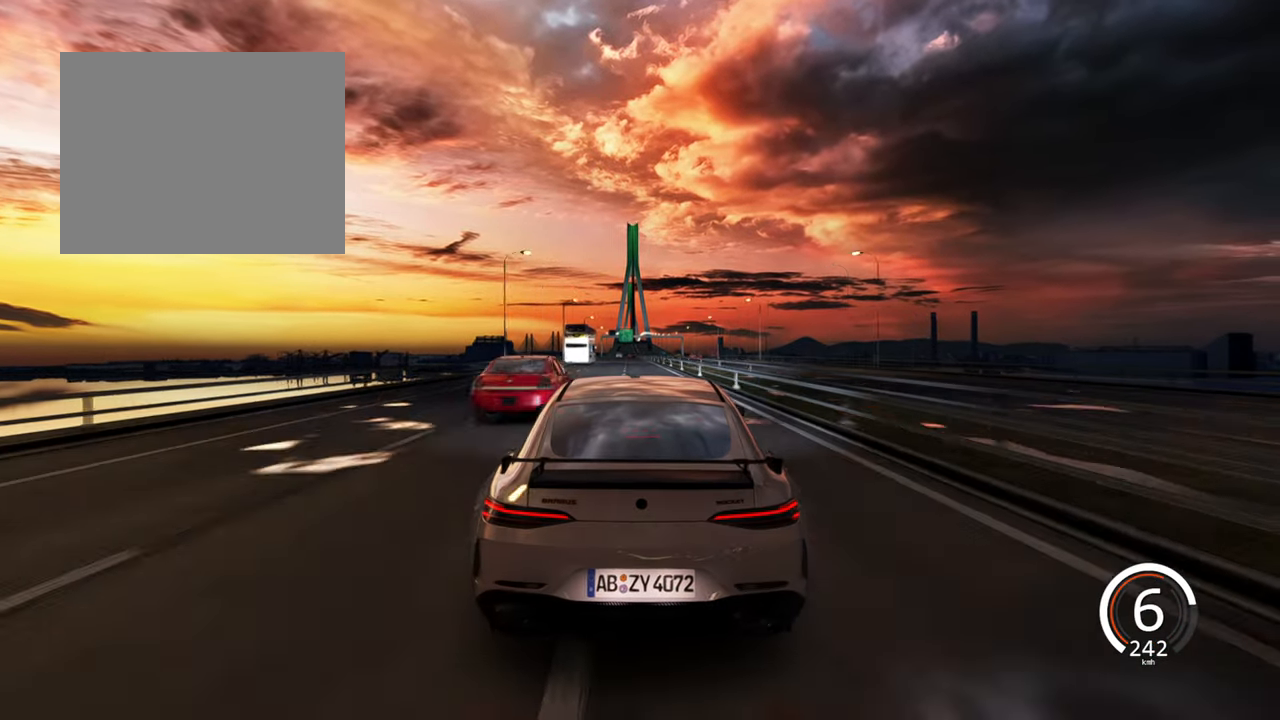
{"keys": ["w"], "events": []}
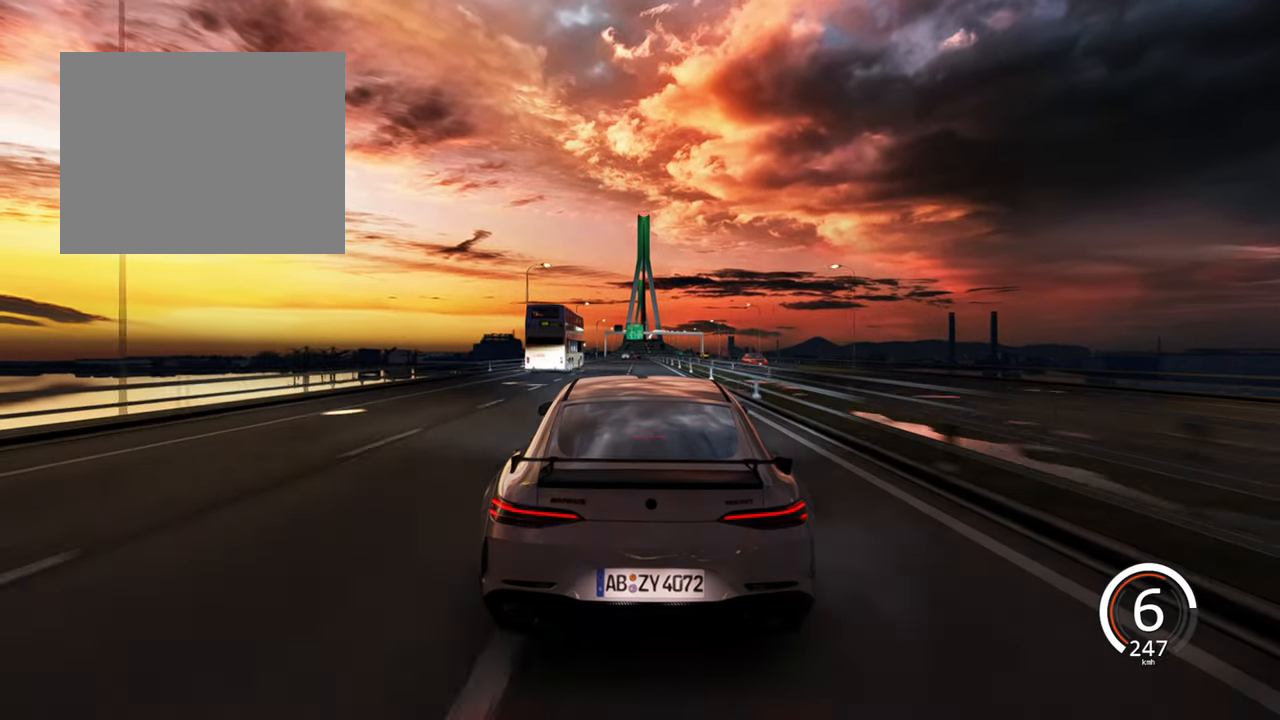
{"keys": ["w"], "events": []}
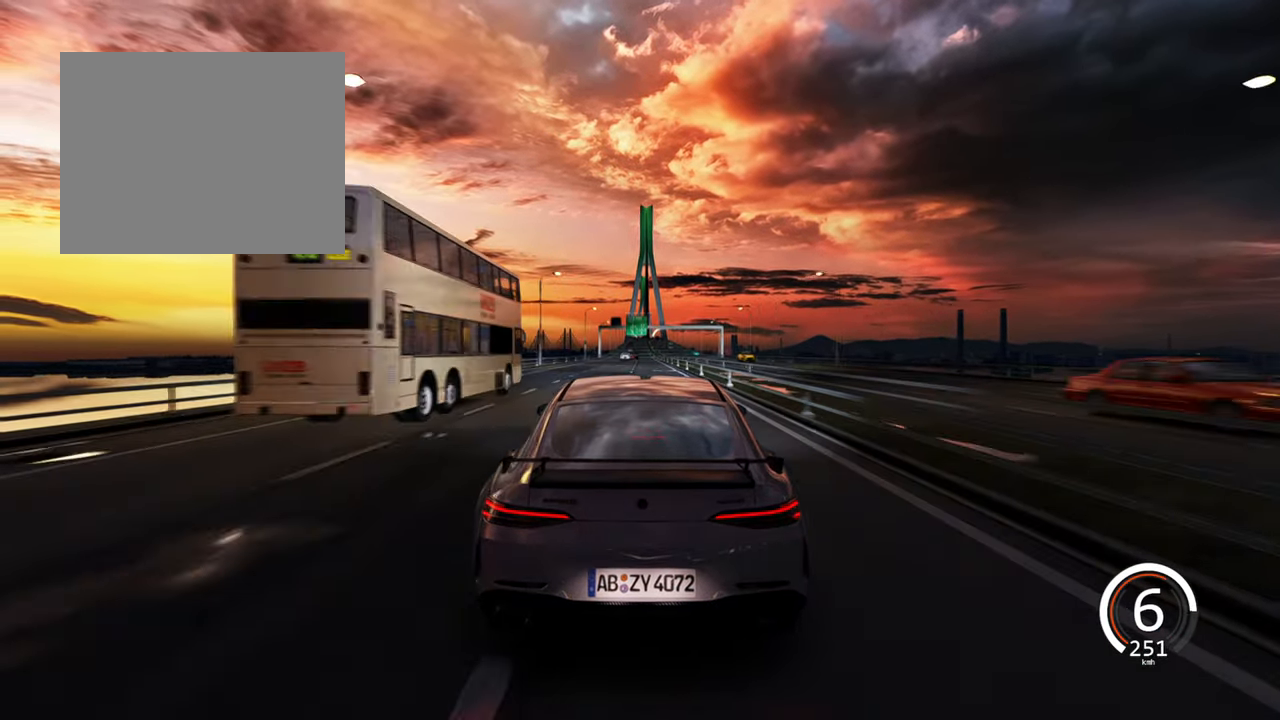
{"keys": ["w"], "events": [[133, "d", "down"], [266, "d", "up"]]}
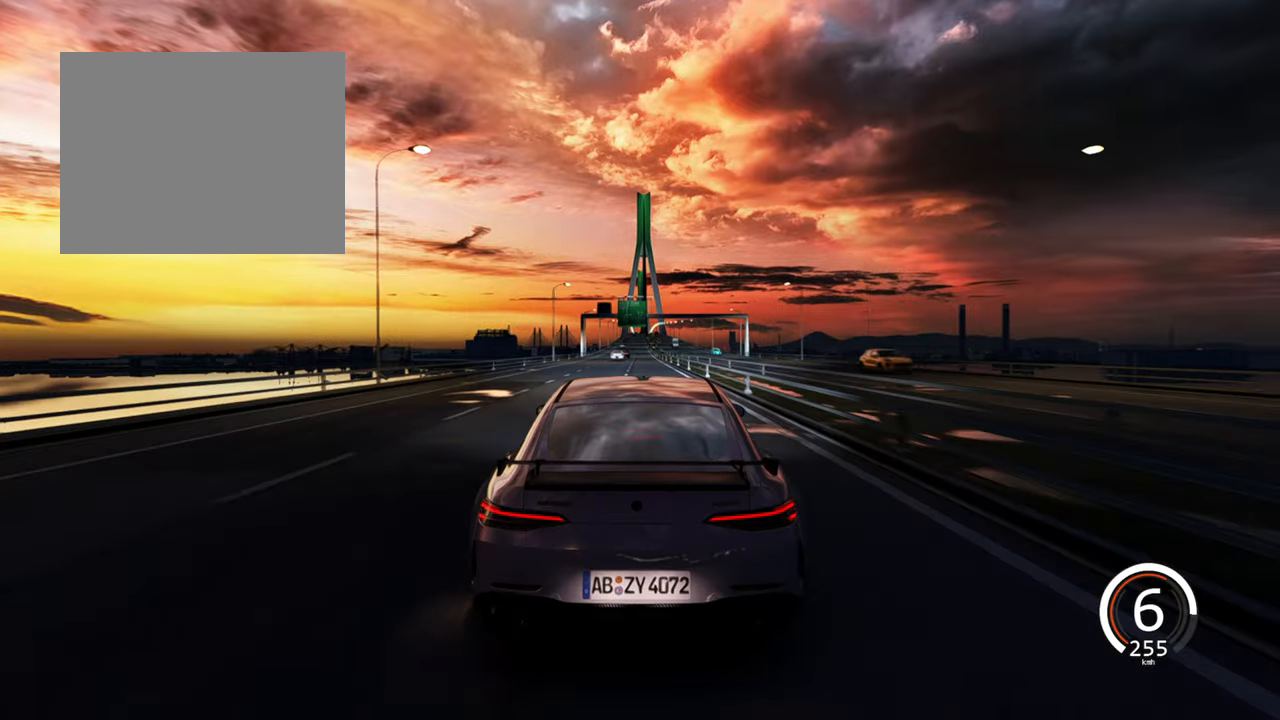
{"keys": ["d", "w"], "events": [[500, "d", "down"]]}
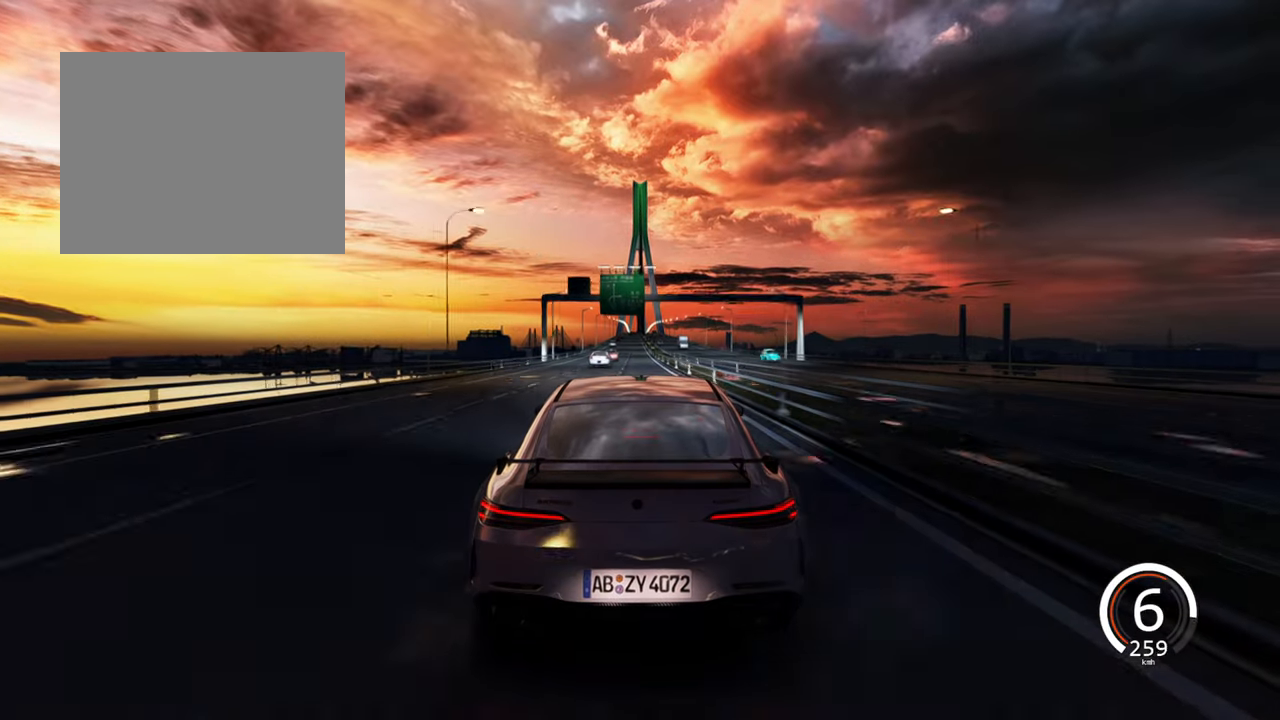
{"keys": ["w"], "events": [[66, "d", "up"], [266, "a", "down"], [416, "a", "up"]]}
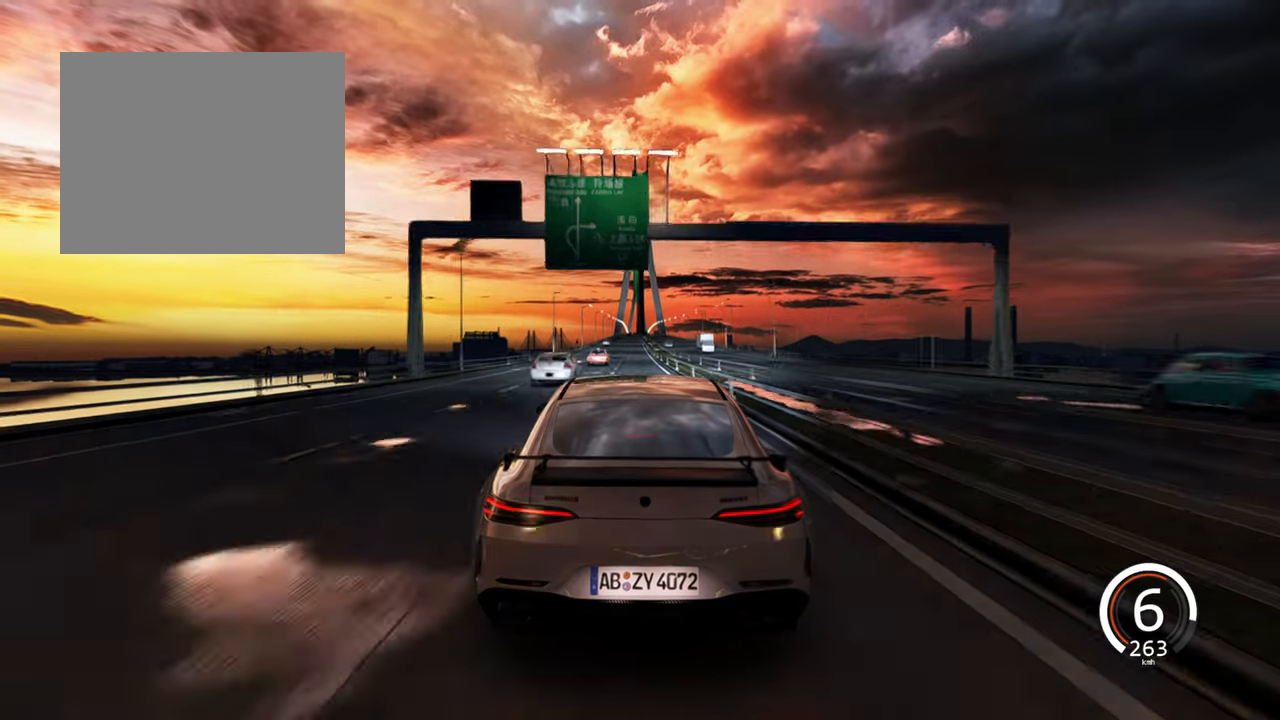
{"keys": ["w"], "events": []}
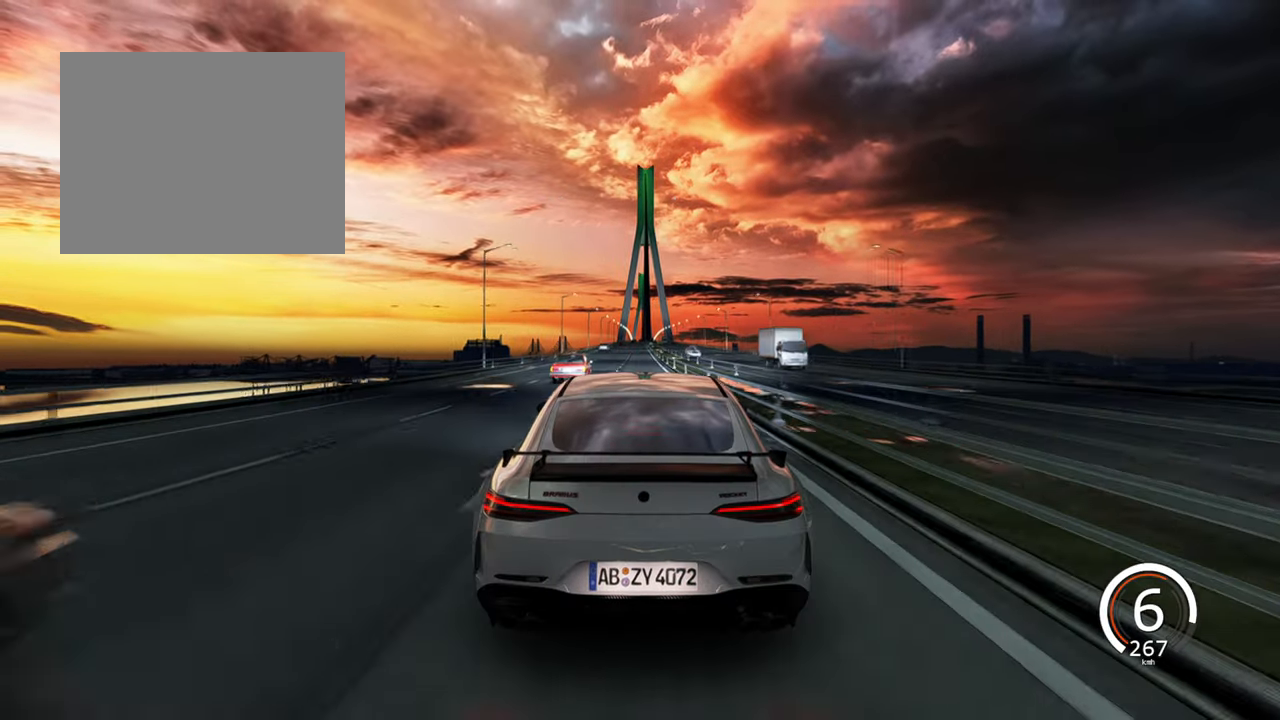
{"keys": ["w"], "events": []}
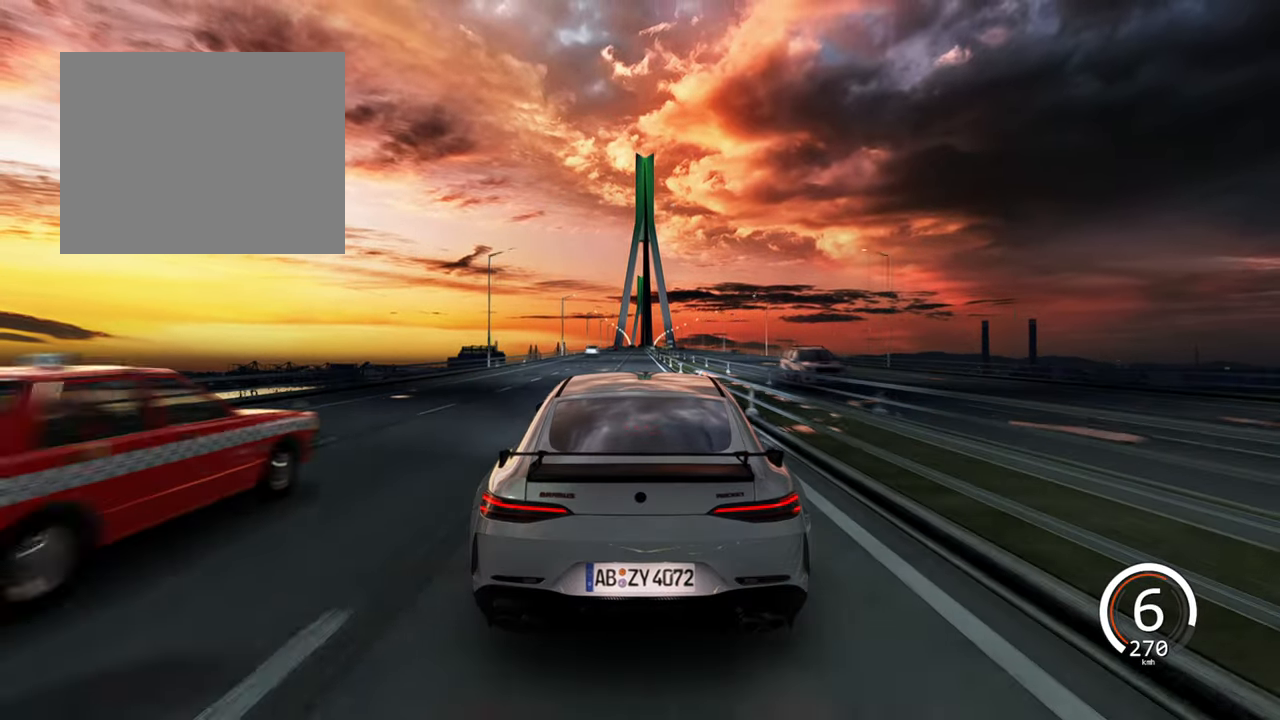
{"keys": ["w"], "events": []}
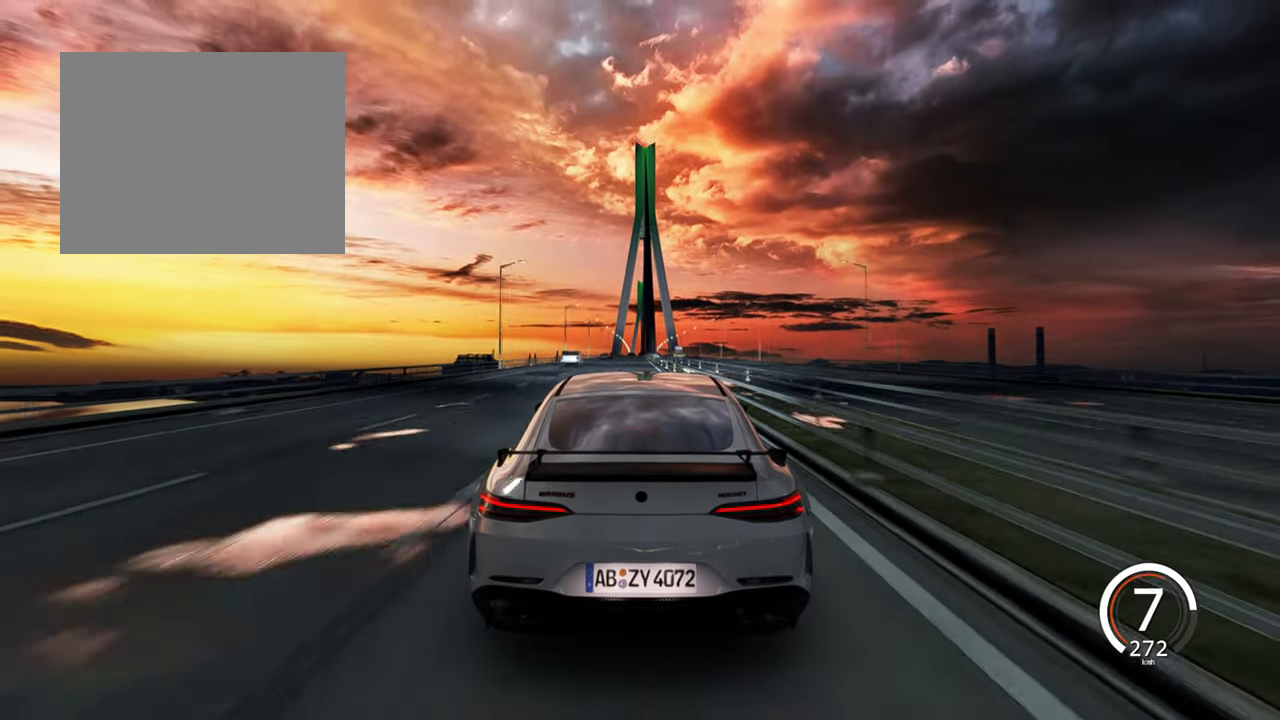
{"keys": ["w"], "events": []}
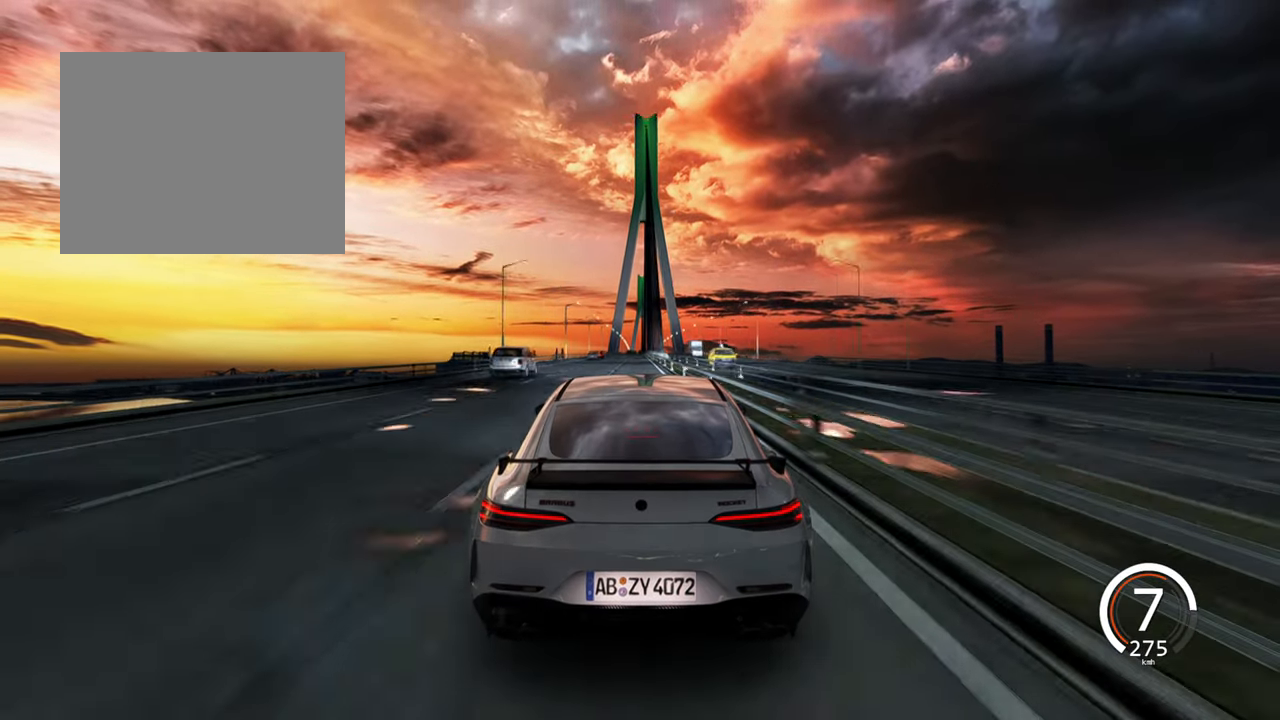
{"keys": ["w"], "events": [[316, "a", "down"], [466, "a", "up"]]}
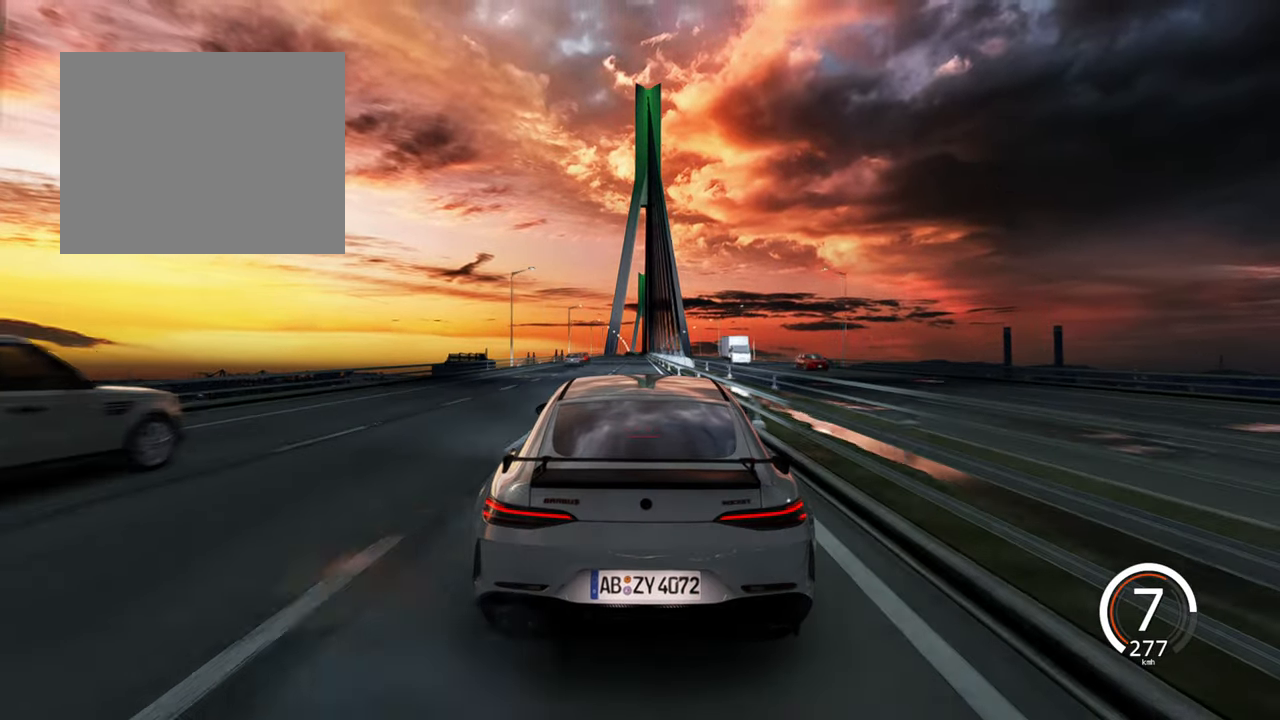
{"keys": ["w"], "events": []}
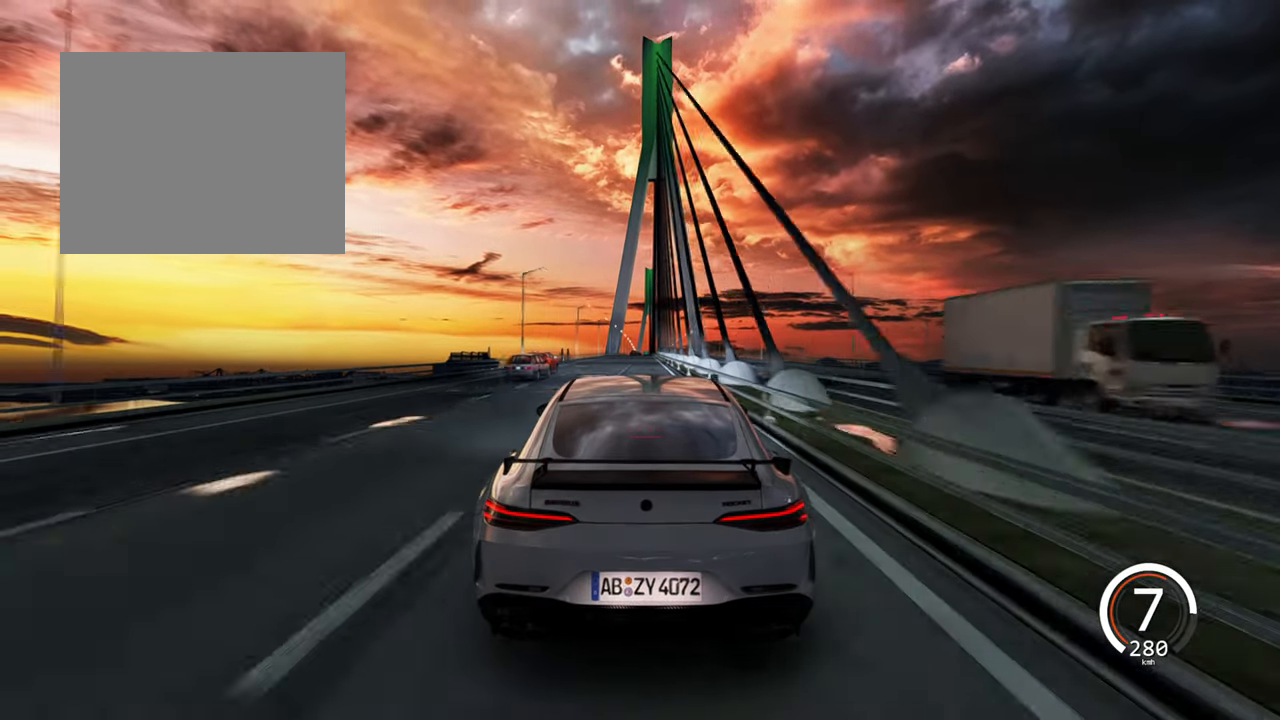
{"keys": [], "events": [[300, "d", "down"], [383, "d", "up"], [500, "w", "up"]]}
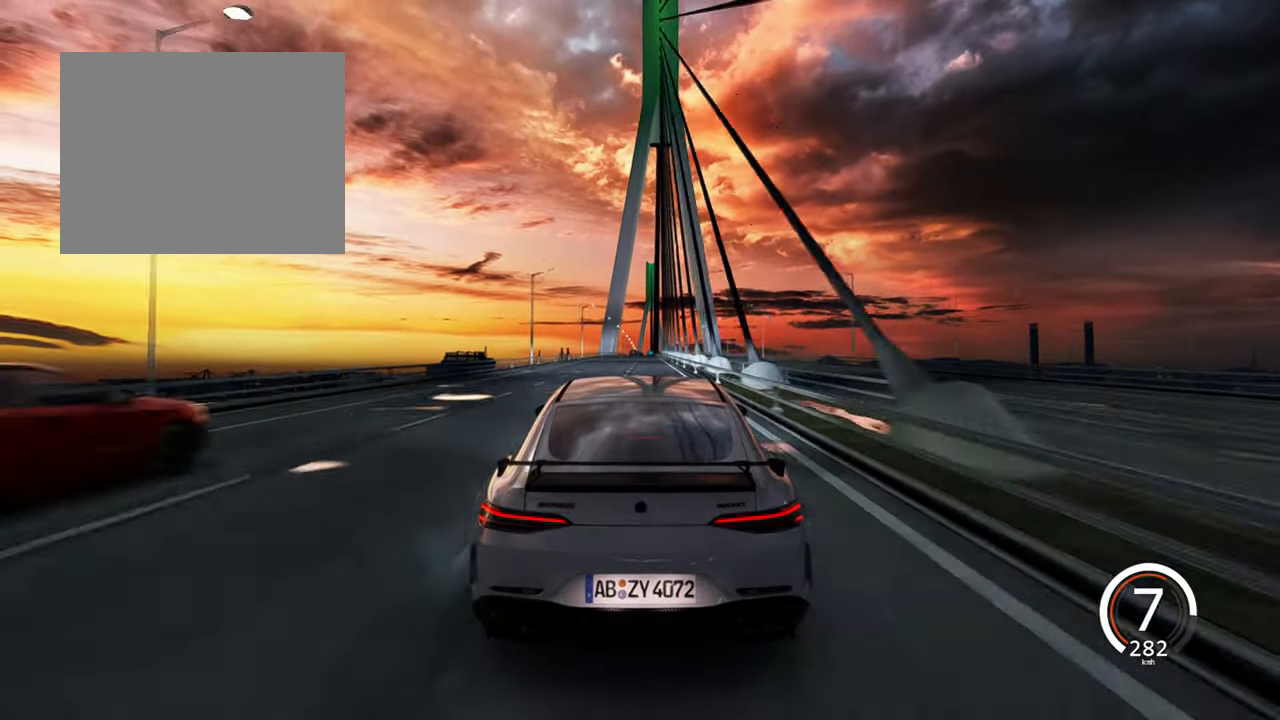
{"keys": ["s"], "events": [[150, "s", "down"]]}
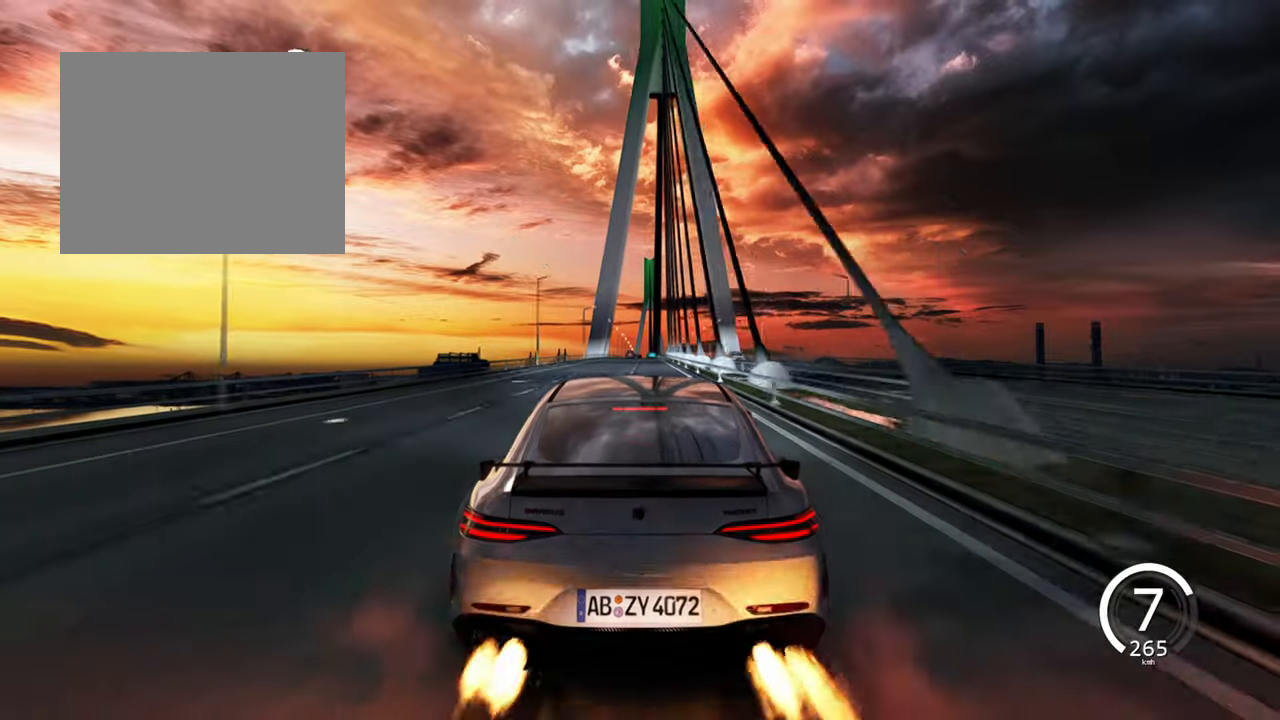
{"keys": ["s"], "events": []}
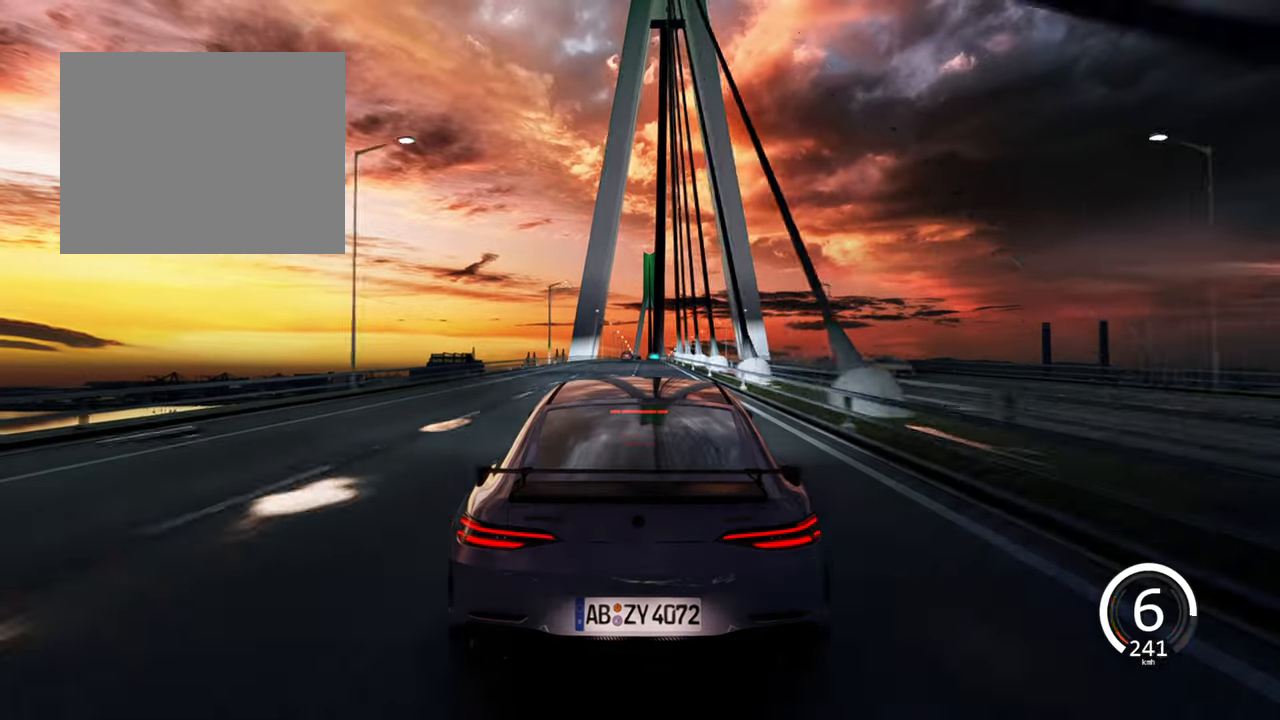
{"keys": ["s"]}
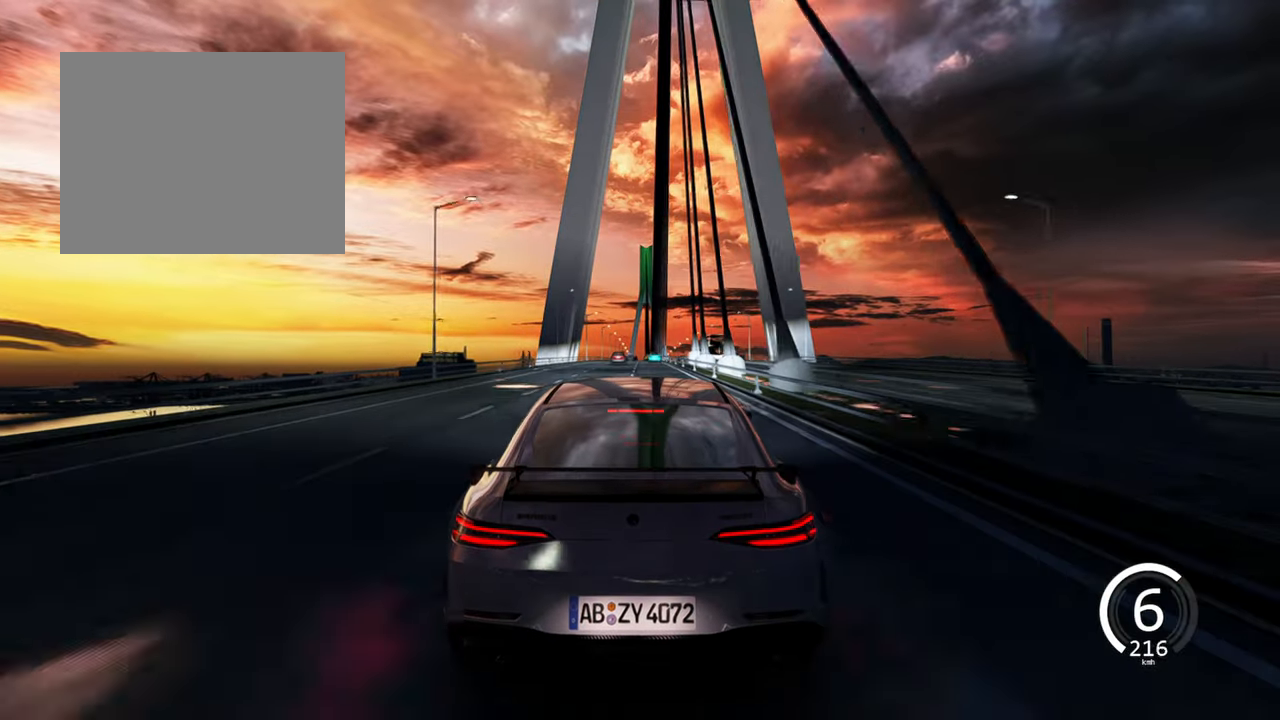
{"keys": ["s"], "events": []}
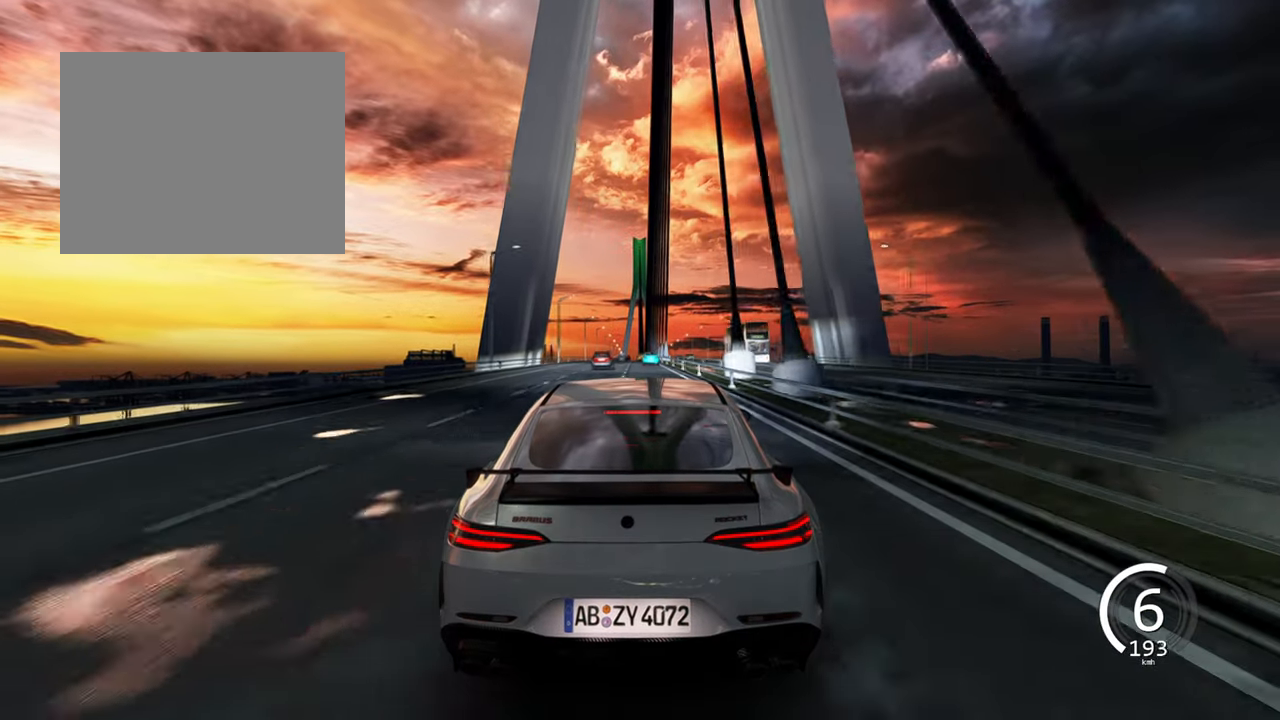
{"keys": ["a", "w"], "events": [[133, "s", "up"], [267, "w", "down"], [500, "a", "down"]]}
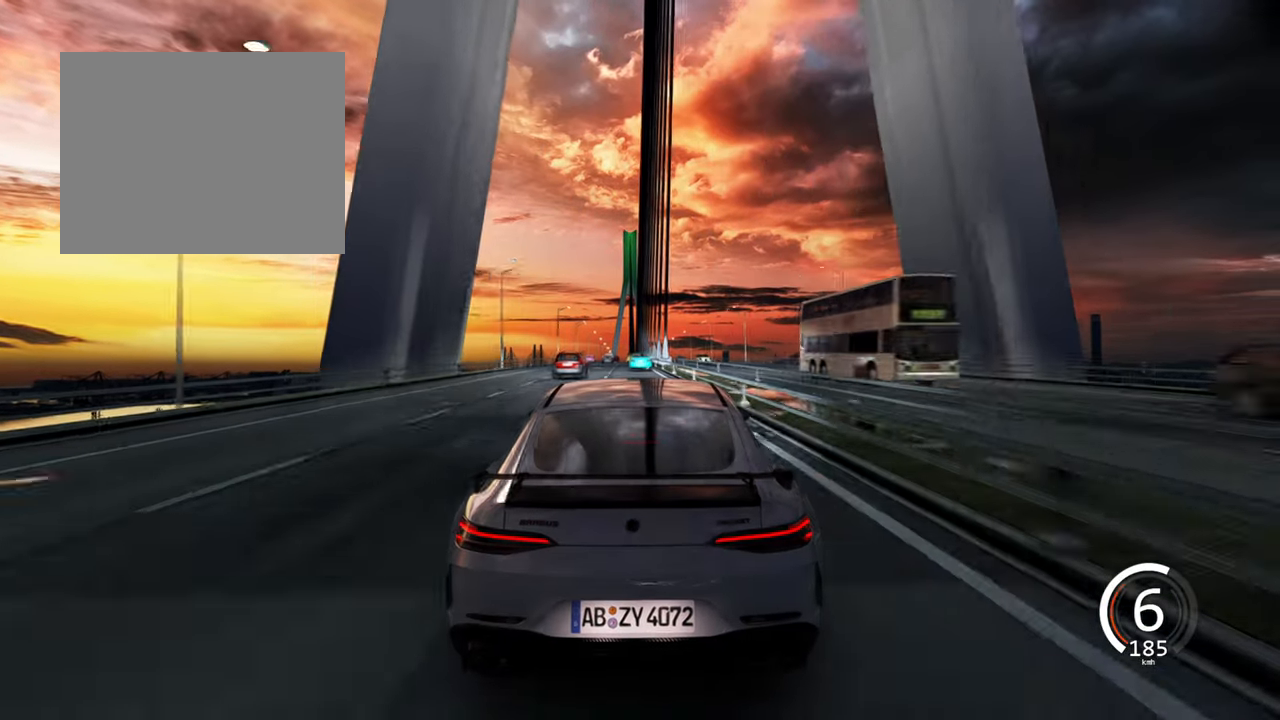
{"keys": ["w"], "events": [[467, "a", "up"]]}
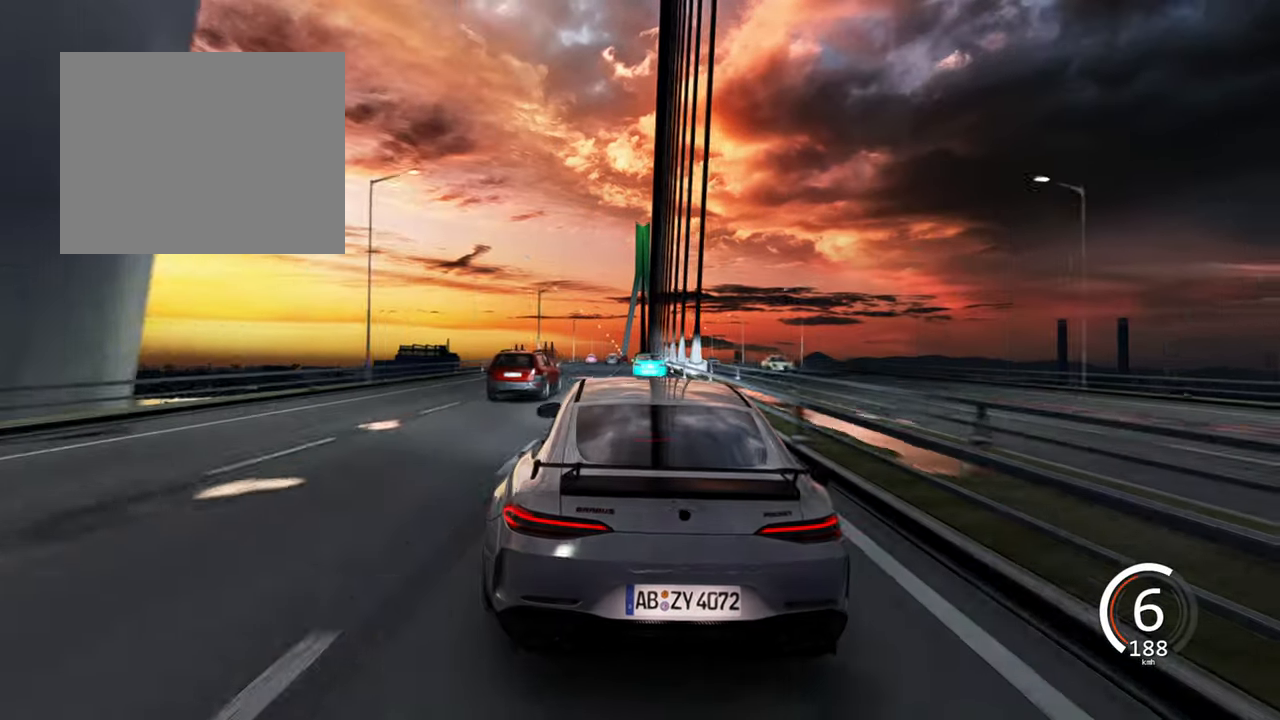
{"keys": ["d"], "events": [[150, "w", "up"], [250, "d", "down"]]}
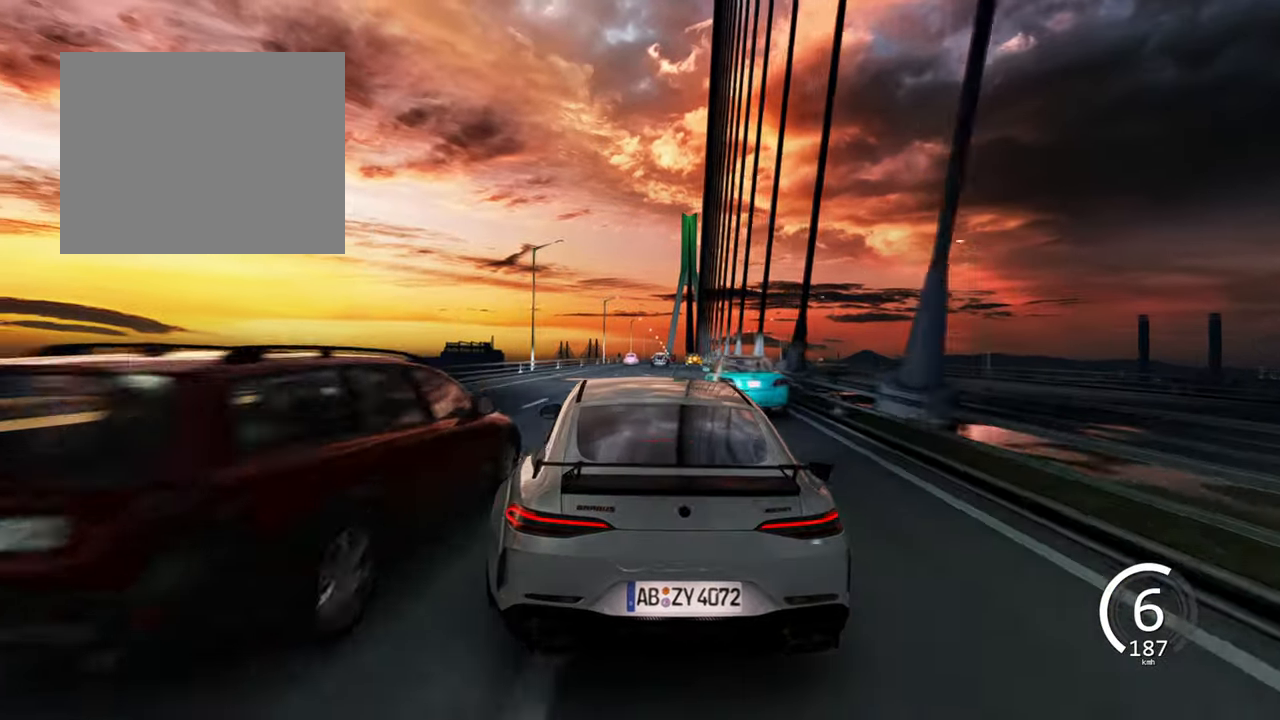
{"keys": ["s"], "events": [[167, "d", "up"], [350, "s", "down"]]}